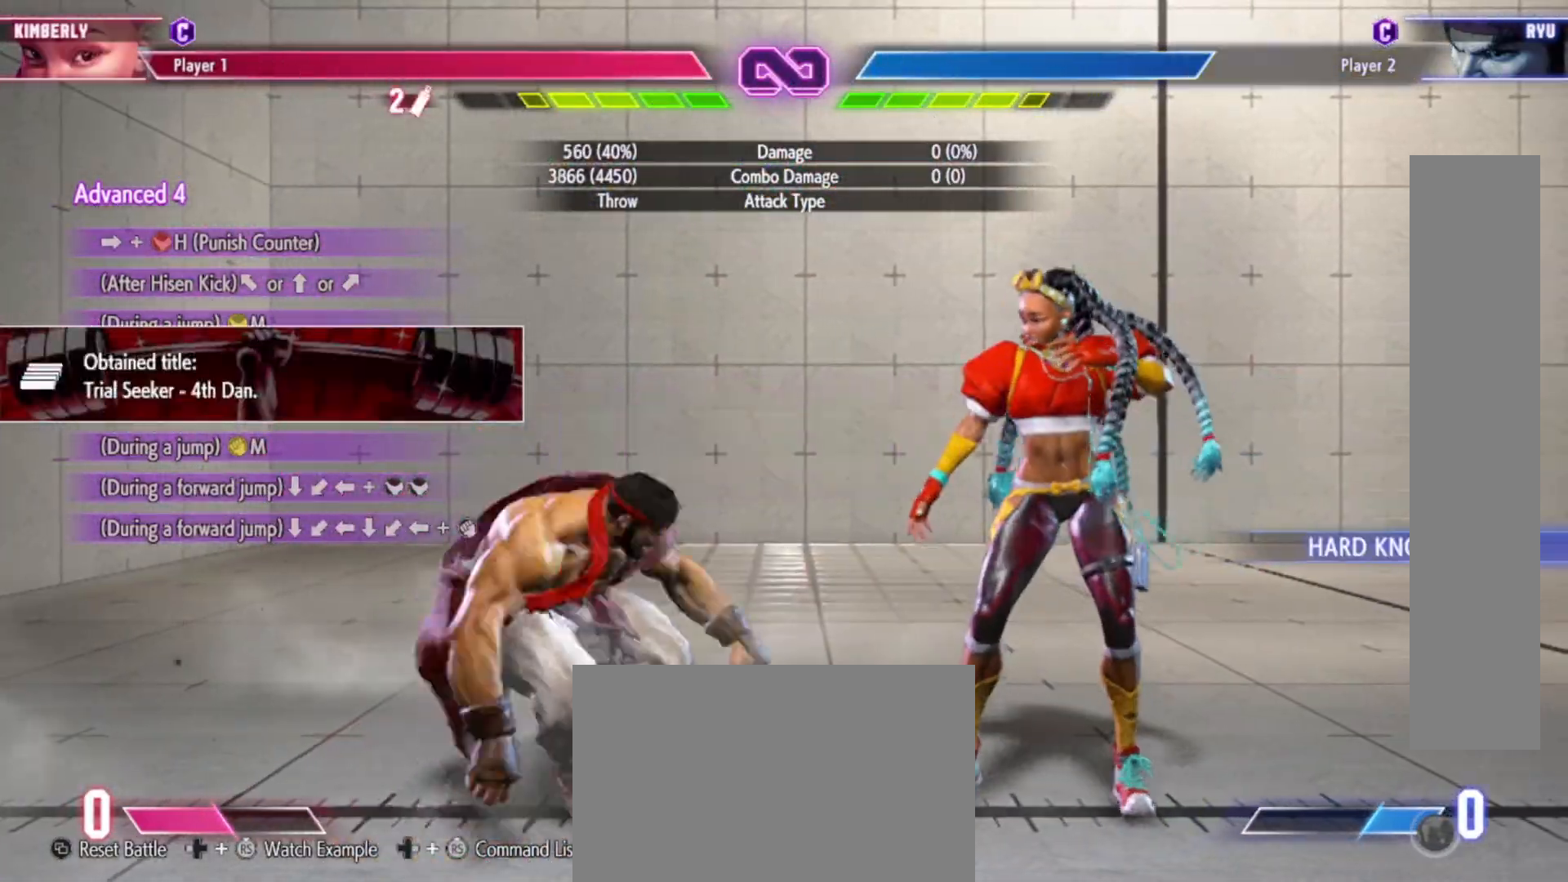
Gameplay with a controller (arcade stick); each line is a JSON object with the inputs held at the frame after it. "events" lists button and stick changes between this image and that frame as [ms after this image, input, new state], when the widget could be followed in between. Not read: L3 R3.
{"buttons": [], "left_stick": "right", "events": [[233, "left_stick", "right"]]}
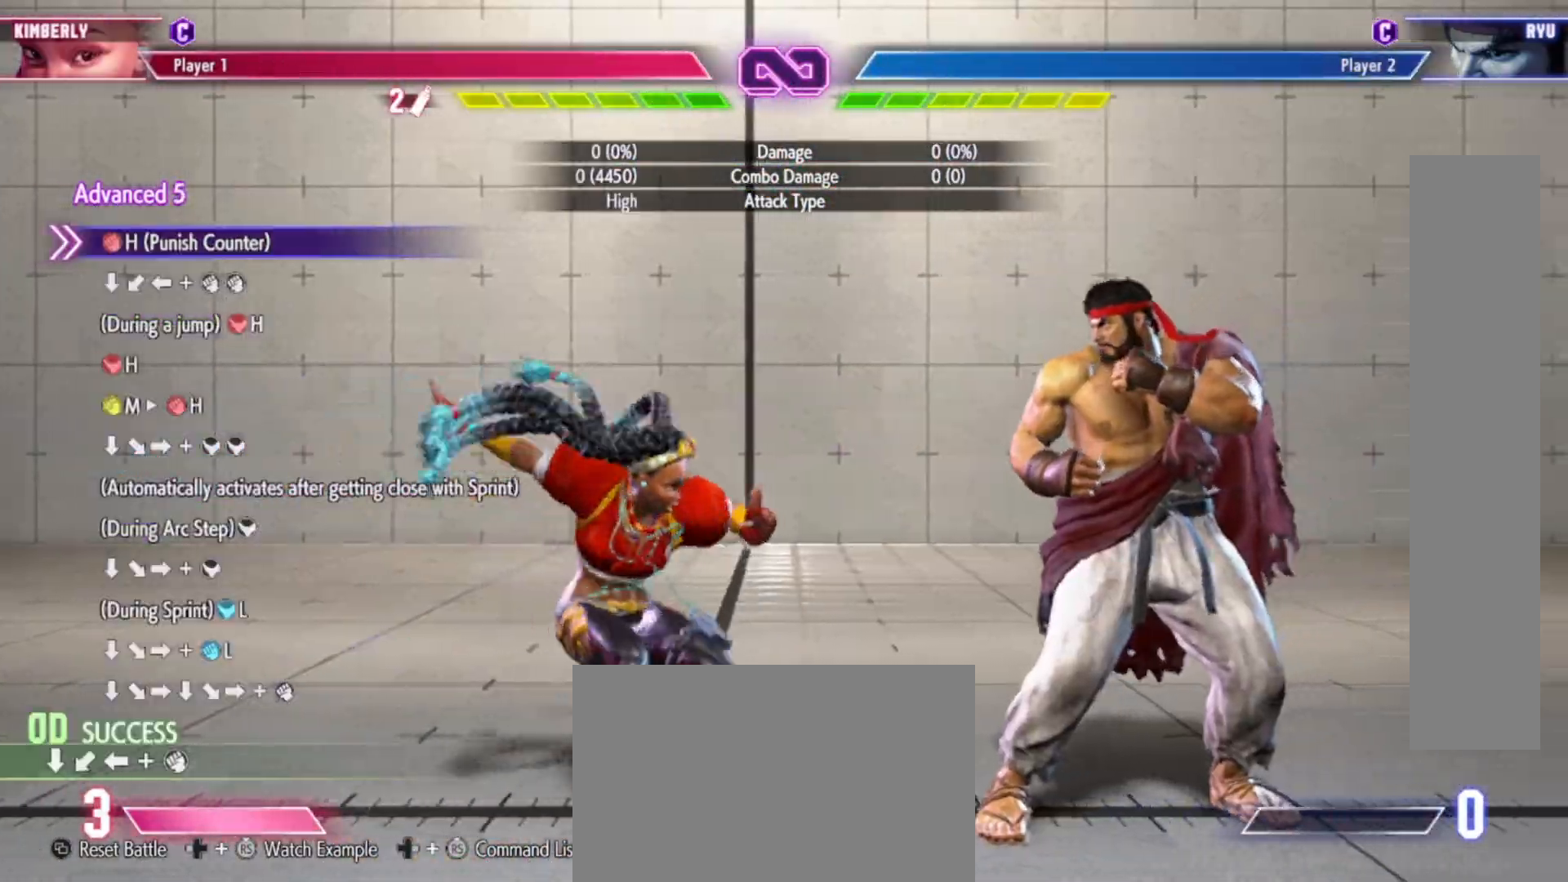
{"buttons": ["R1"], "left_stick": "center", "events": [[383, "left_stick", "center"], [433, "R1", "down"]]}
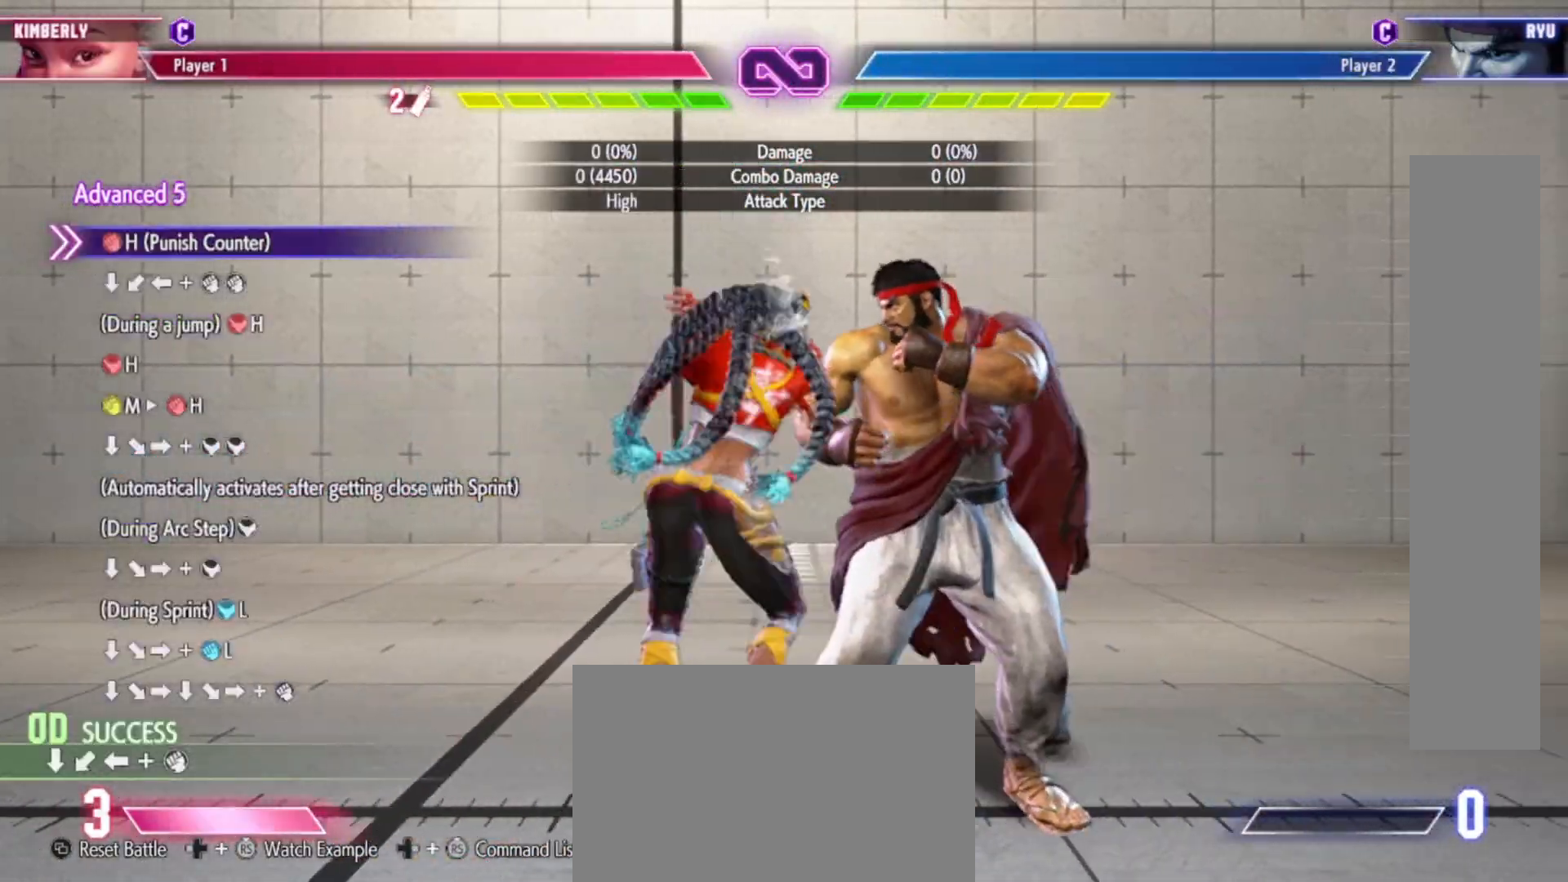
{"buttons": [], "left_stick": "center", "events": [[33, "R1", "up"], [33, "left_stick", "down"], [150, "left_stick", "left"], [200, "SQUARE", "down"], [200, "TRIANGLE", "down"], [217, "left_stick", "center"], [333, "SQUARE", "up"], [333, "TRIANGLE", "up"]]}
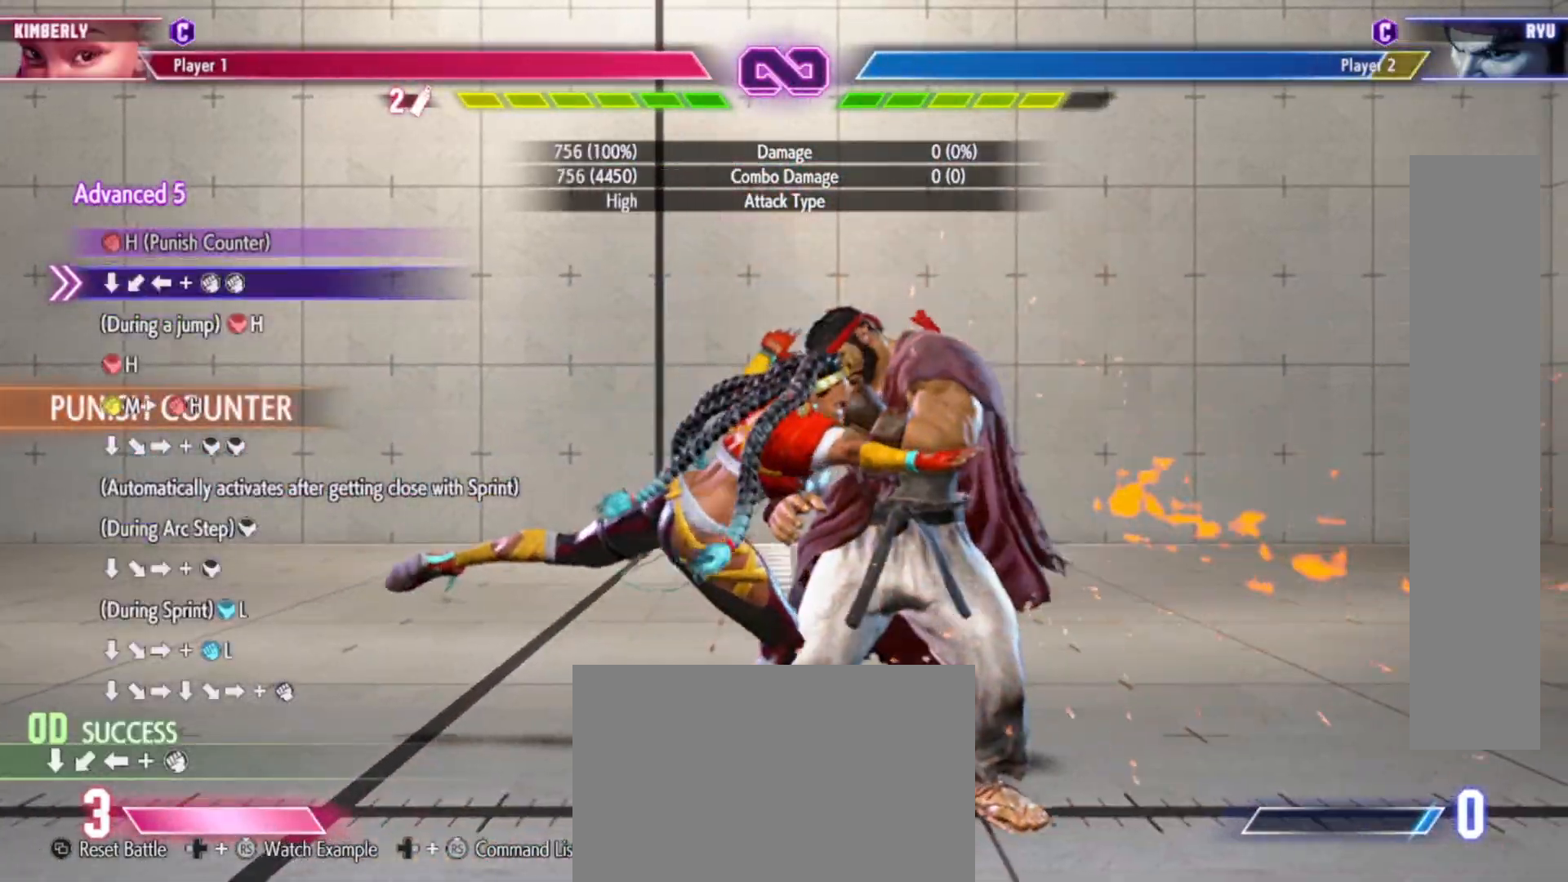
{"buttons": [], "left_stick": "center", "events": []}
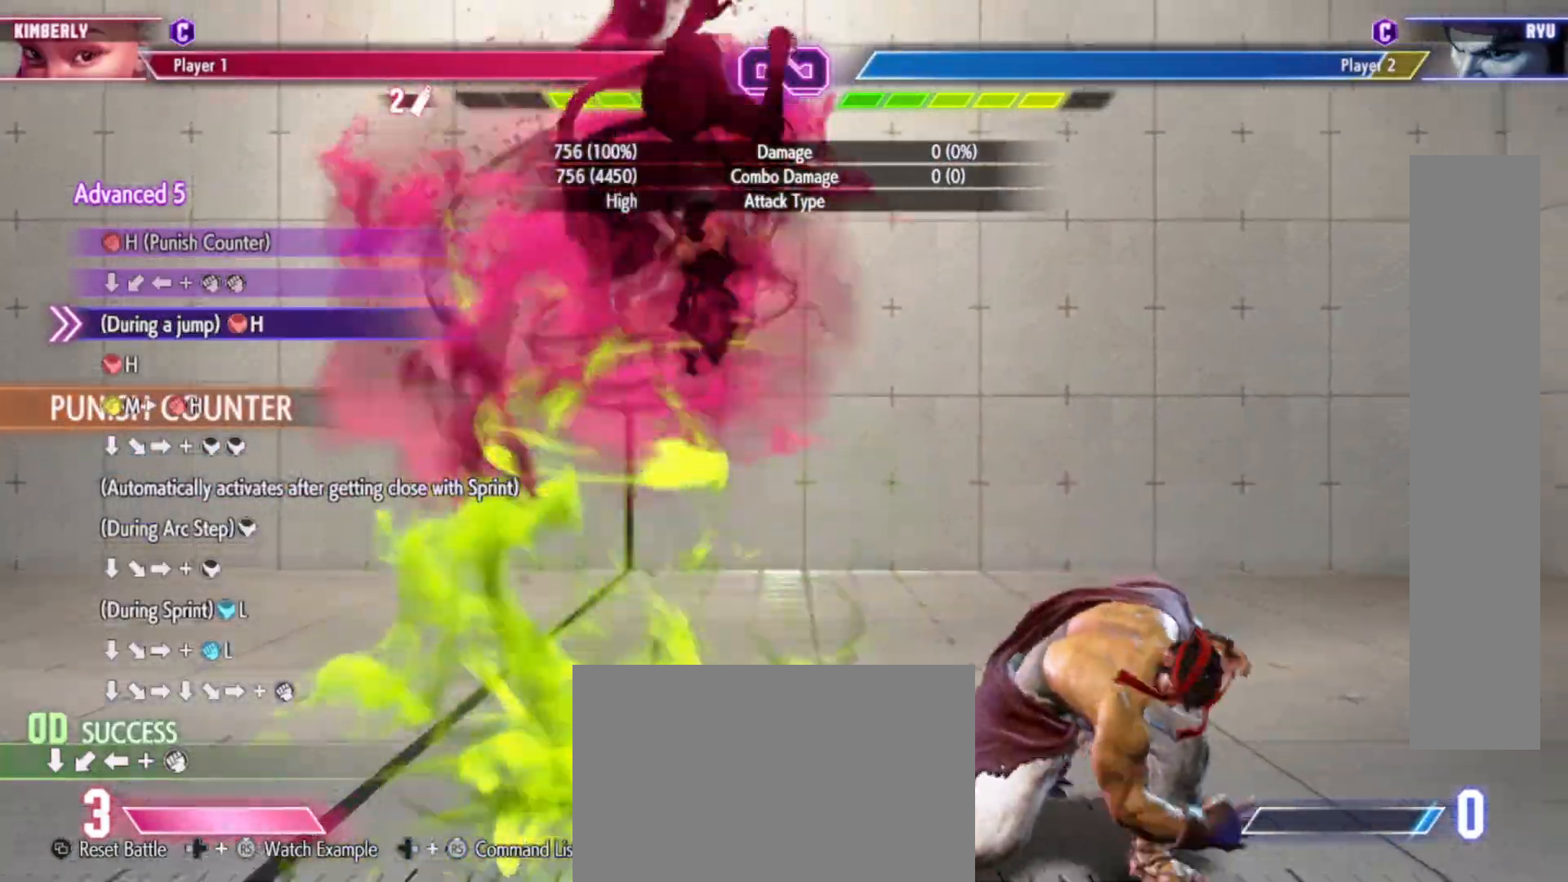
{"buttons": [], "left_stick": "center", "events": [[17, "R2", "down"], [133, "R2", "up"]]}
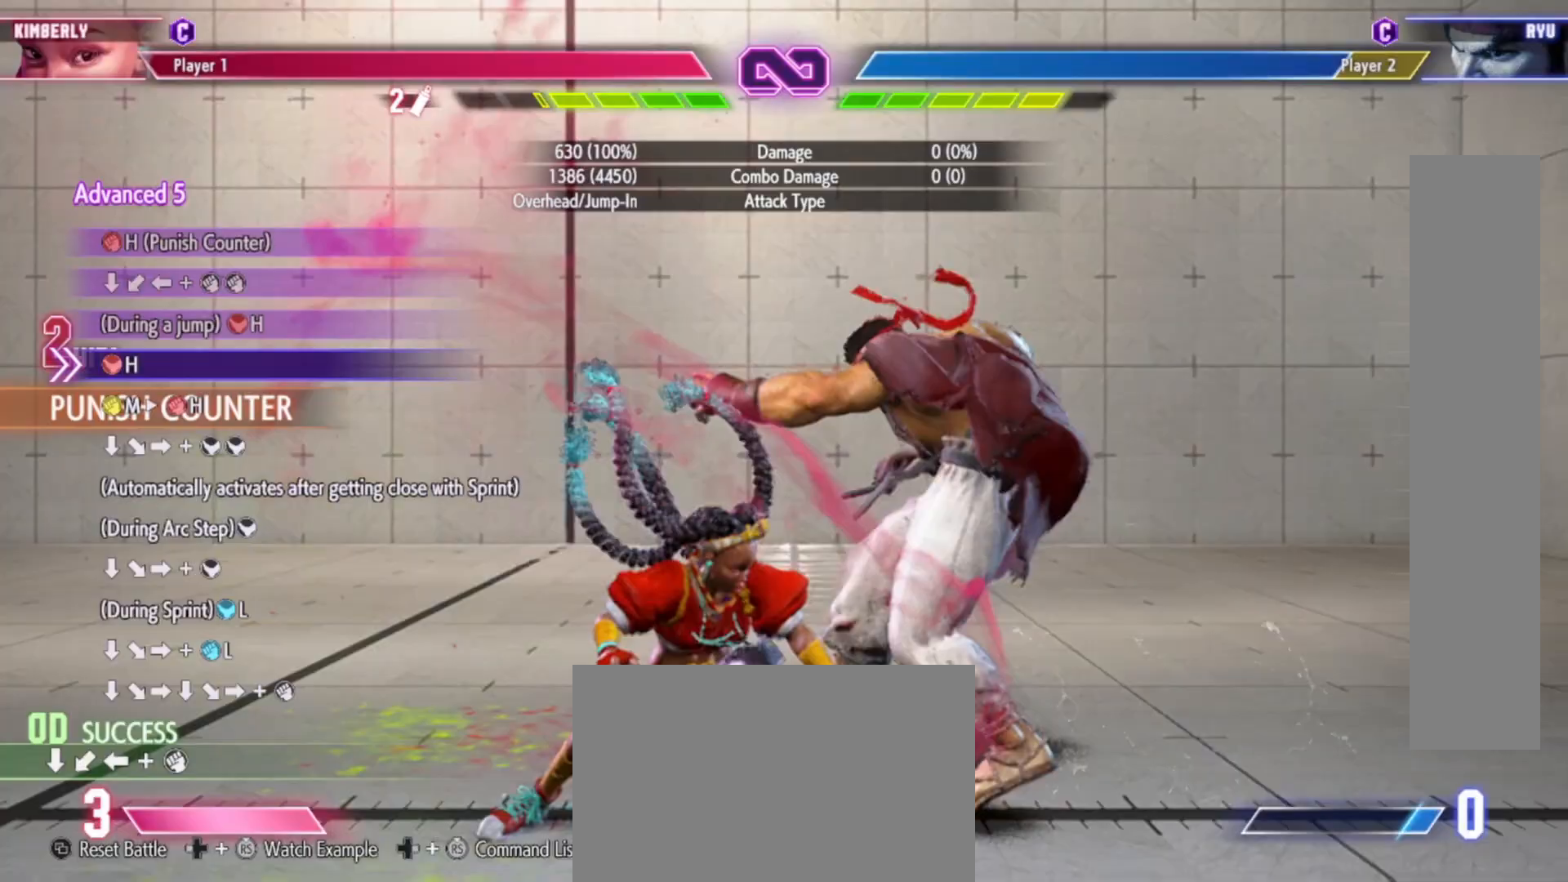
{"buttons": [], "left_stick": "center", "events": [[17, "R2", "down"], [117, "R2", "up"]]}
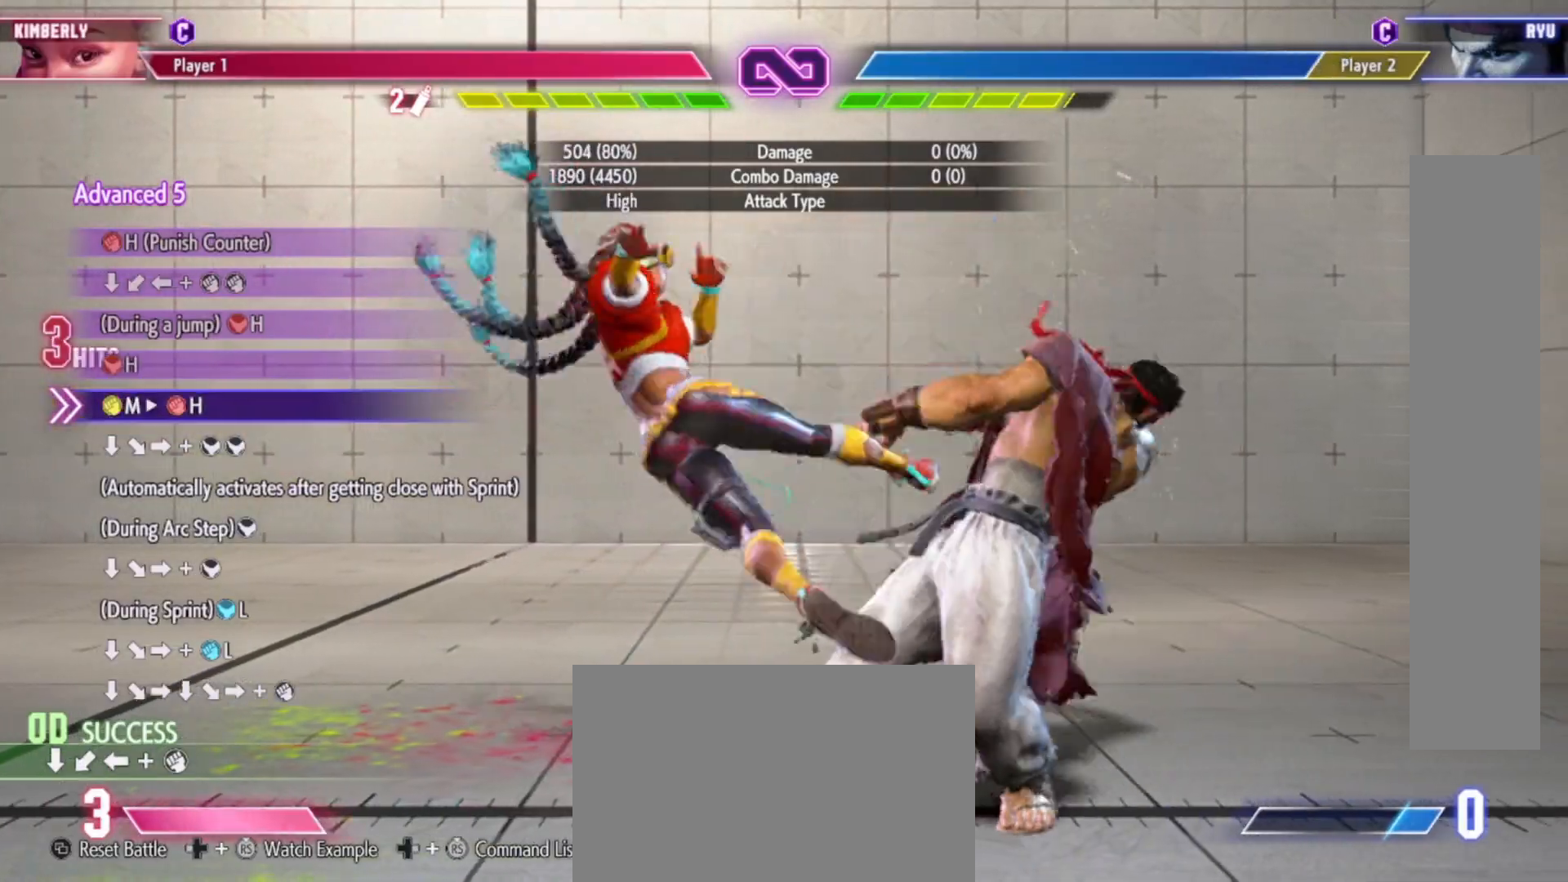
{"buttons": ["R1"], "left_stick": "center", "events": [[250, "TRIANGLE", "down"], [350, "TRIANGLE", "up"], [483, "R1", "down"]]}
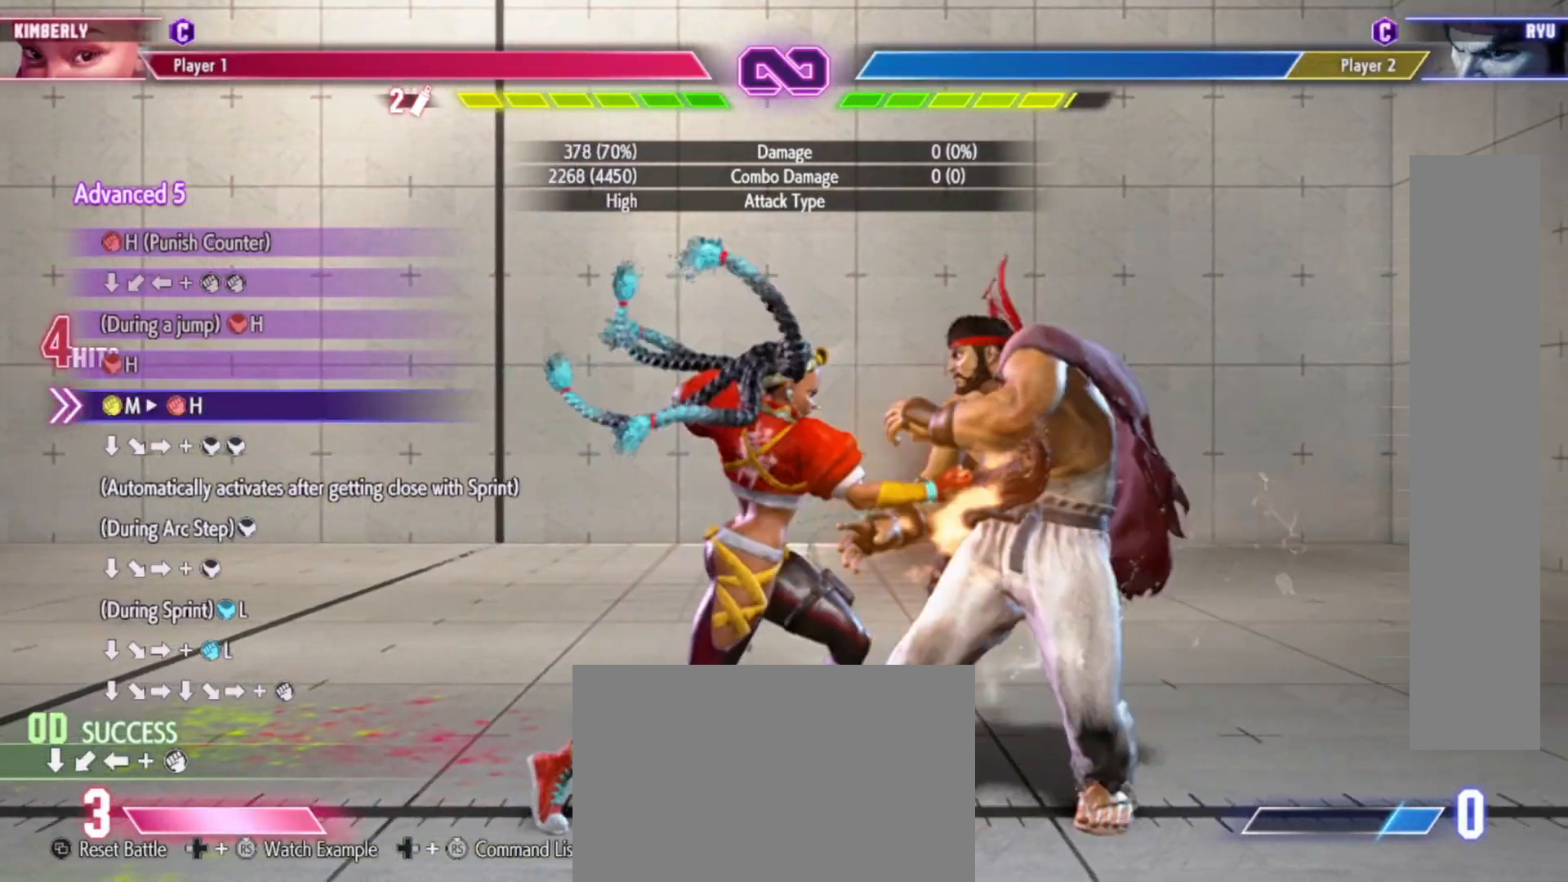
{"buttons": [], "left_stick": "center", "events": [[117, "R1", "up"], [200, "left_stick", "down"], [267, "left_stick", "down-right"], [367, "CIRCLE", "down"], [367, "CROSS", "down"], [400, "left_stick", "center"], [433, "CIRCLE", "up"], [450, "CROSS", "up"]]}
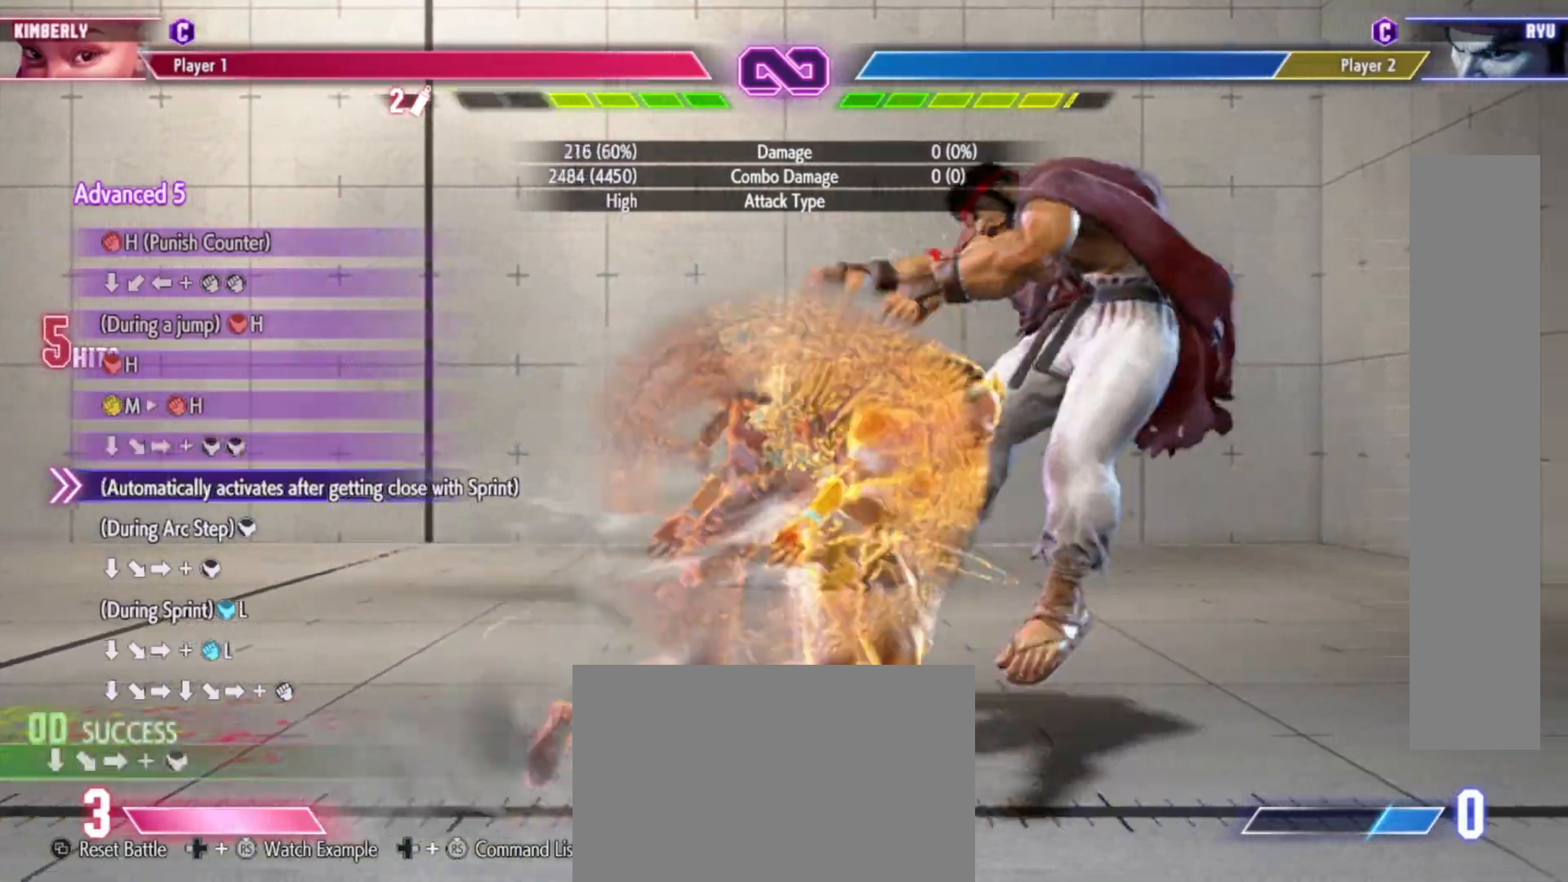
{"buttons": [], "left_stick": "center", "events": []}
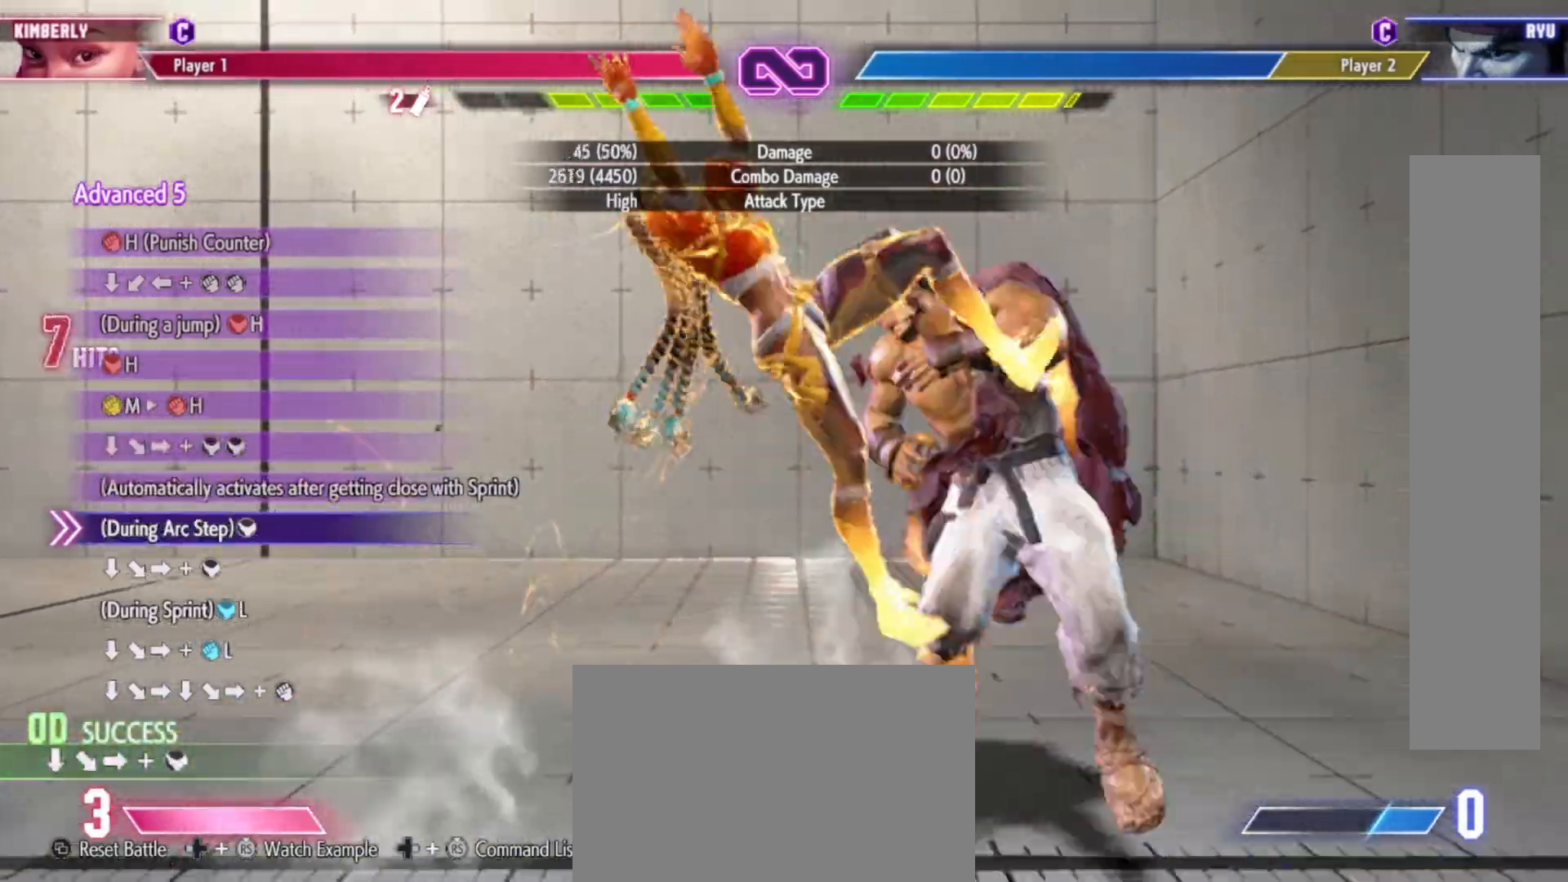
{"buttons": [], "left_stick": "center", "events": [[183, "CROSS", "down"], [283, "CROSS", "up"]]}
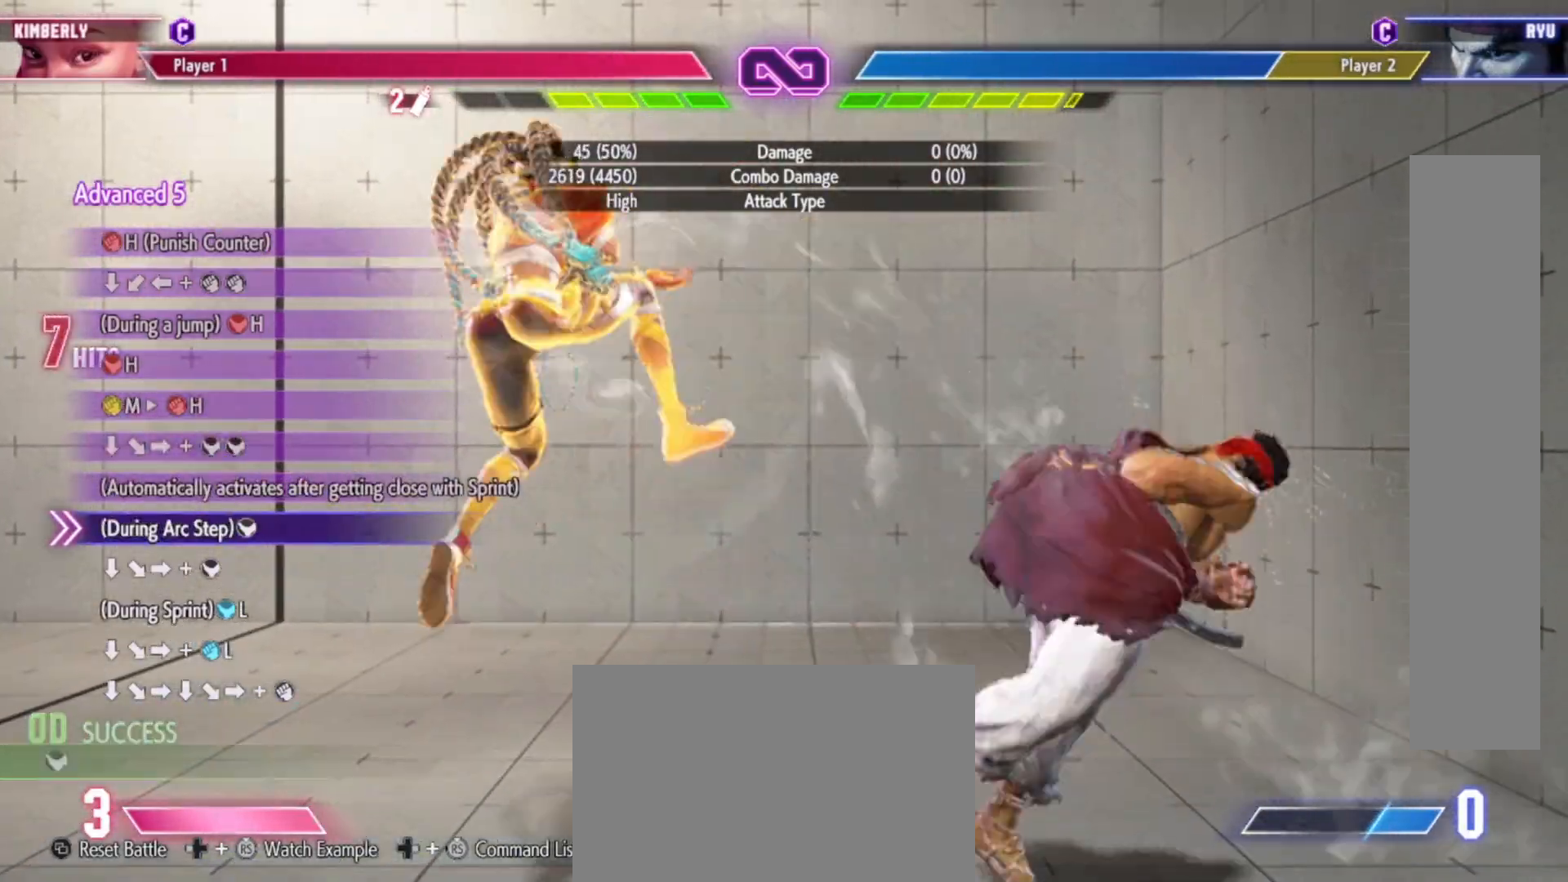
{"buttons": [], "left_stick": "down", "events": [[417, "left_stick", "down"]]}
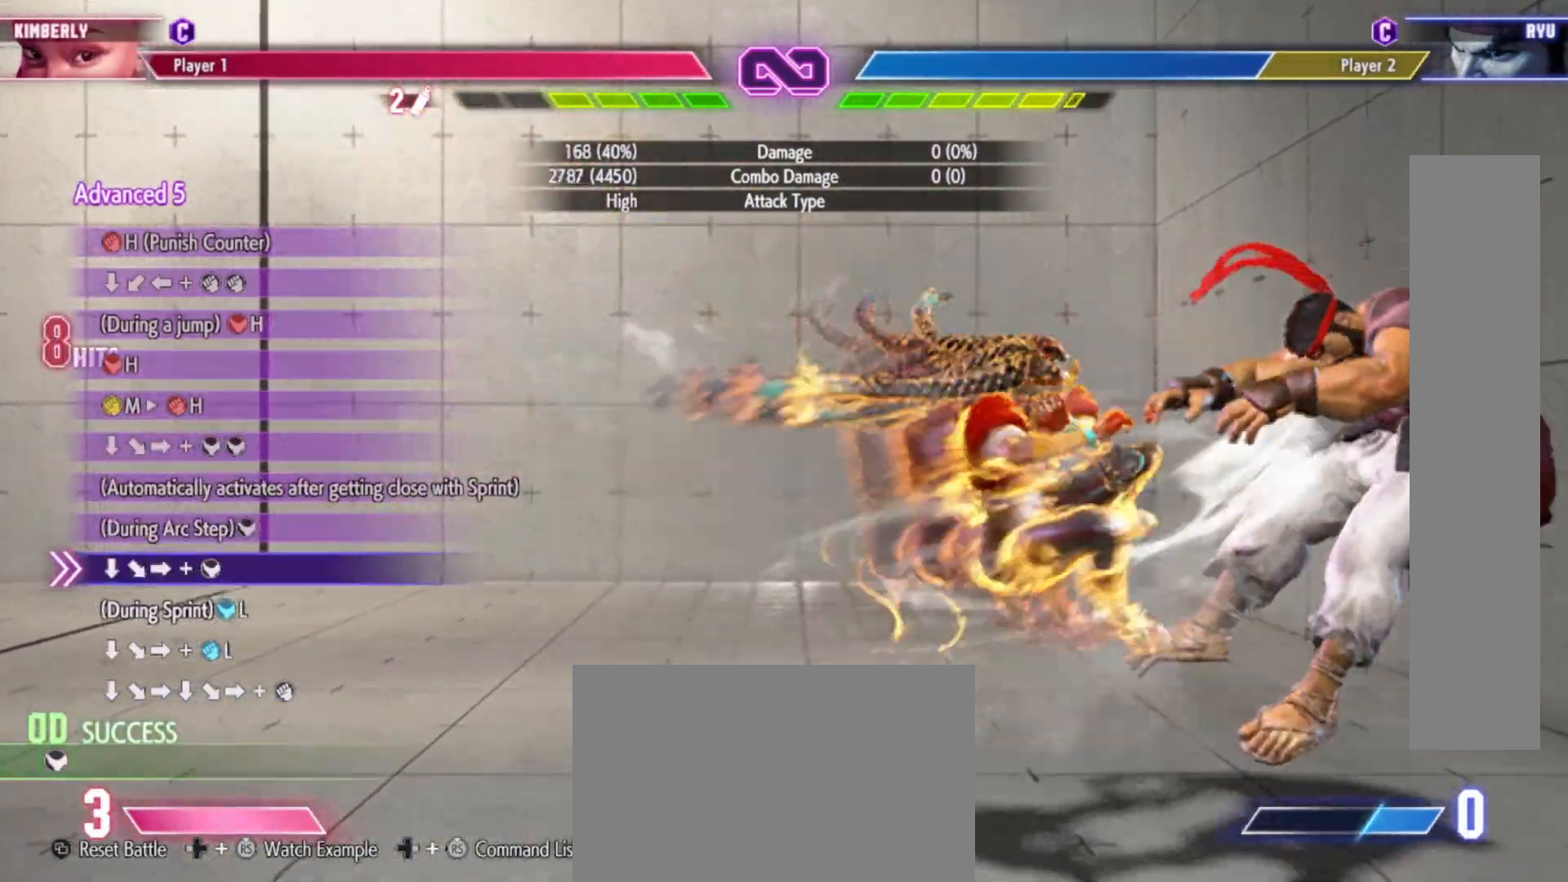
{"buttons": ["CROSS"], "left_stick": "center", "events": [[67, "left_stick", "right"], [100, "CROSS", "down"], [150, "CROSS", "up"], [267, "left_stick", "center"], [283, "CROSS", "down"], [350, "CROSS", "up"], [467, "CROSS", "down"]]}
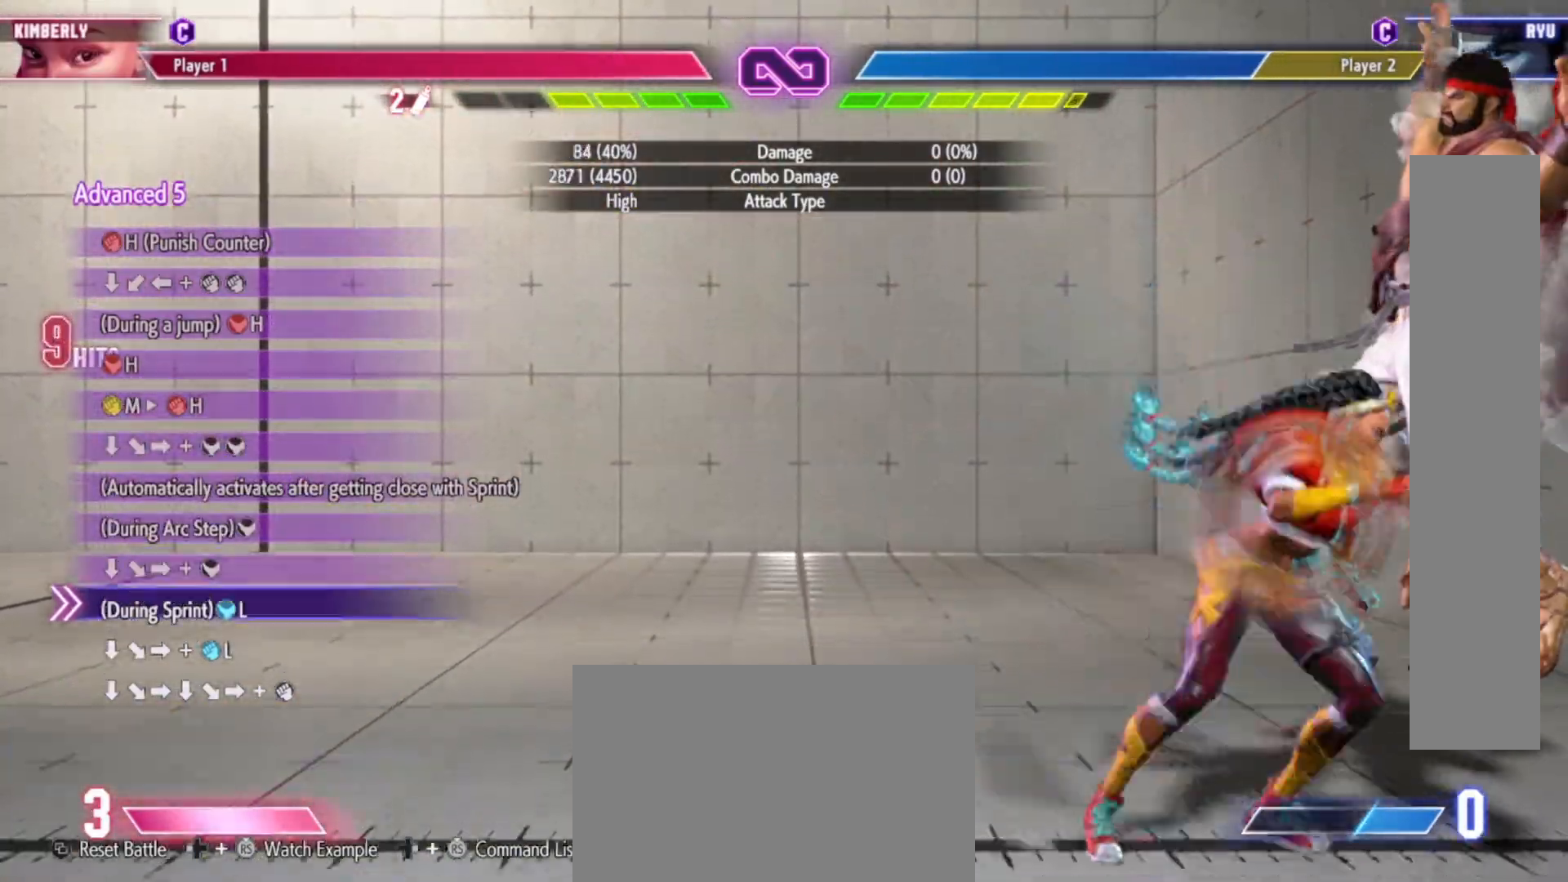
{"buttons": [], "left_stick": "center", "events": [[67, "CROSS", "up"], [67, "left_stick", "down"], [183, "left_stick", "right"], [200, "CROSS", "down"], [233, "CROSS", "up"], [233, "left_stick", "center"], [317, "CROSS", "down"], [383, "CROSS", "up"]]}
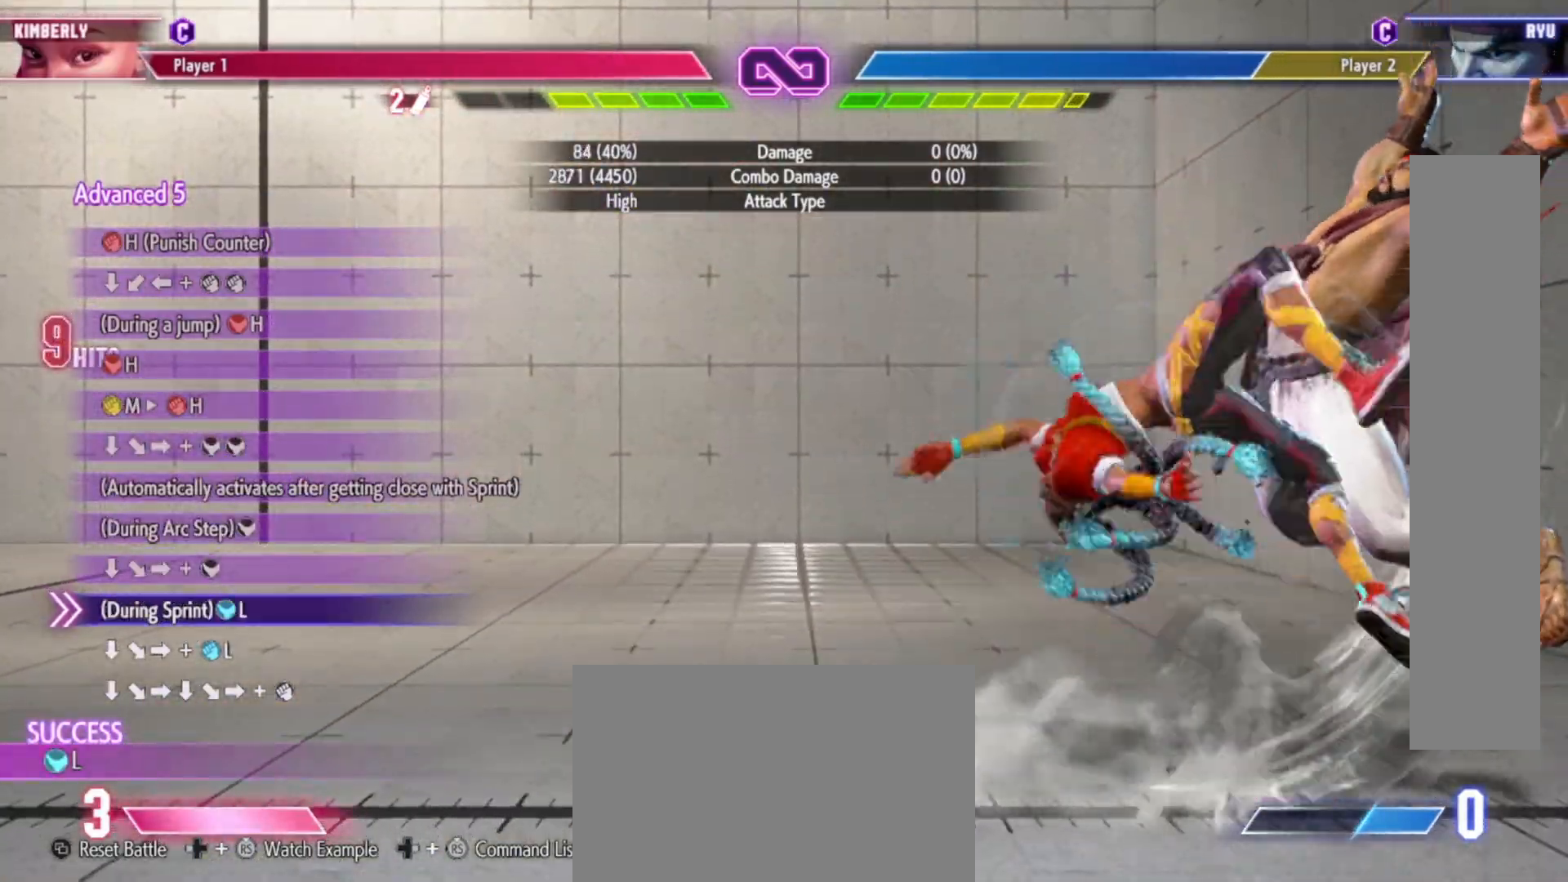
{"buttons": [], "left_stick": "center", "events": []}
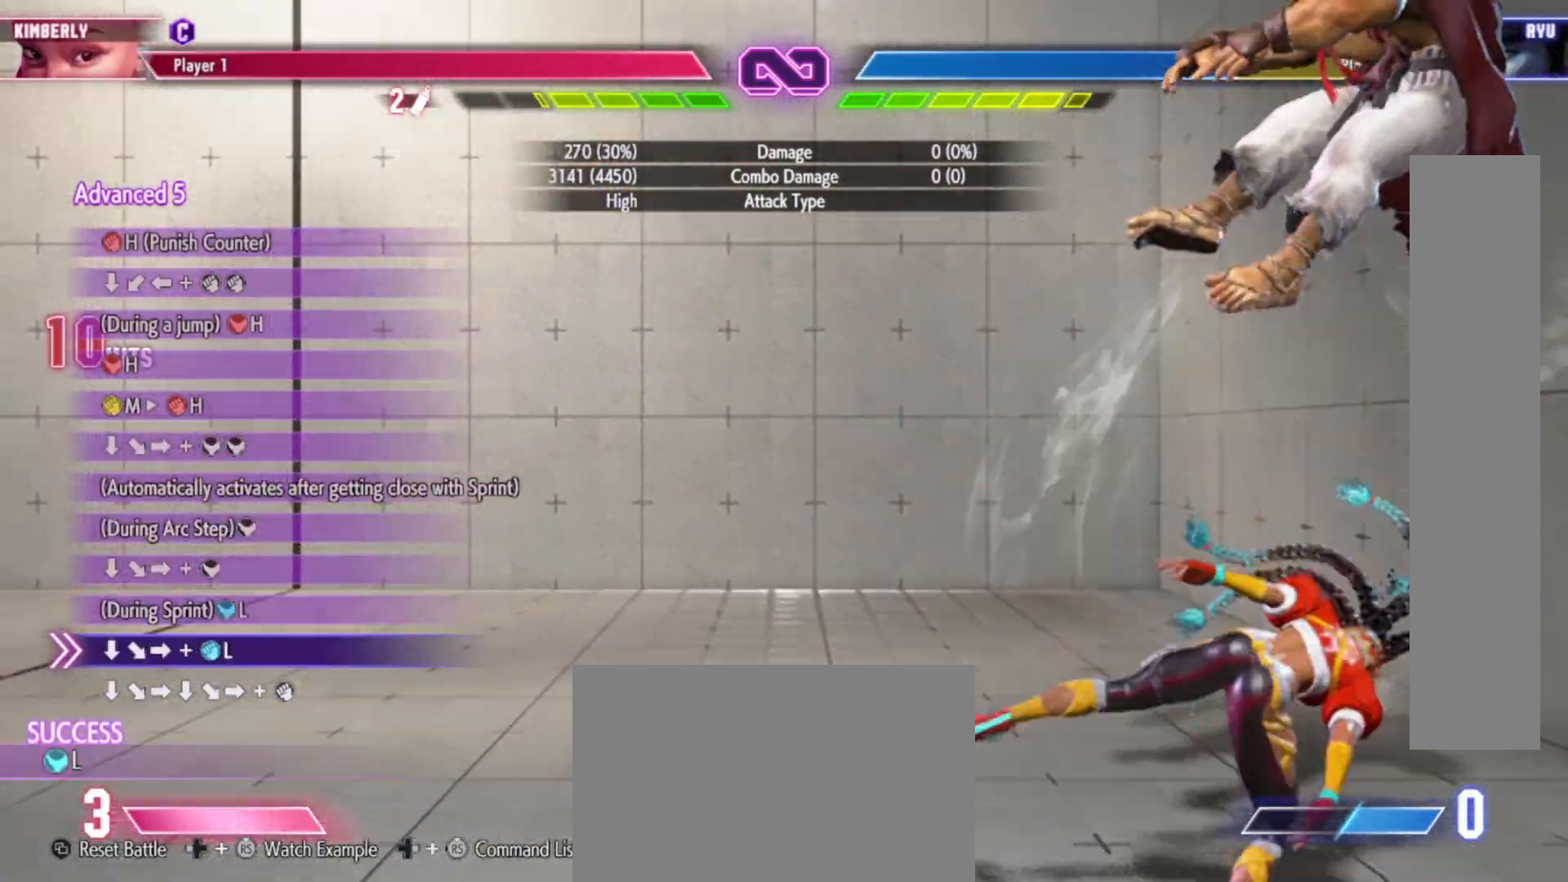
{"buttons": [], "left_stick": "down", "events": [[67, "left_stick", "down"], [167, "left_stick", "right"], [183, "SQUARE", "down"], [233, "SQUARE", "up"], [233, "left_stick", "center"], [317, "left_stick", "down"], [400, "left_stick", "right"], [450, "left_stick", "down"]]}
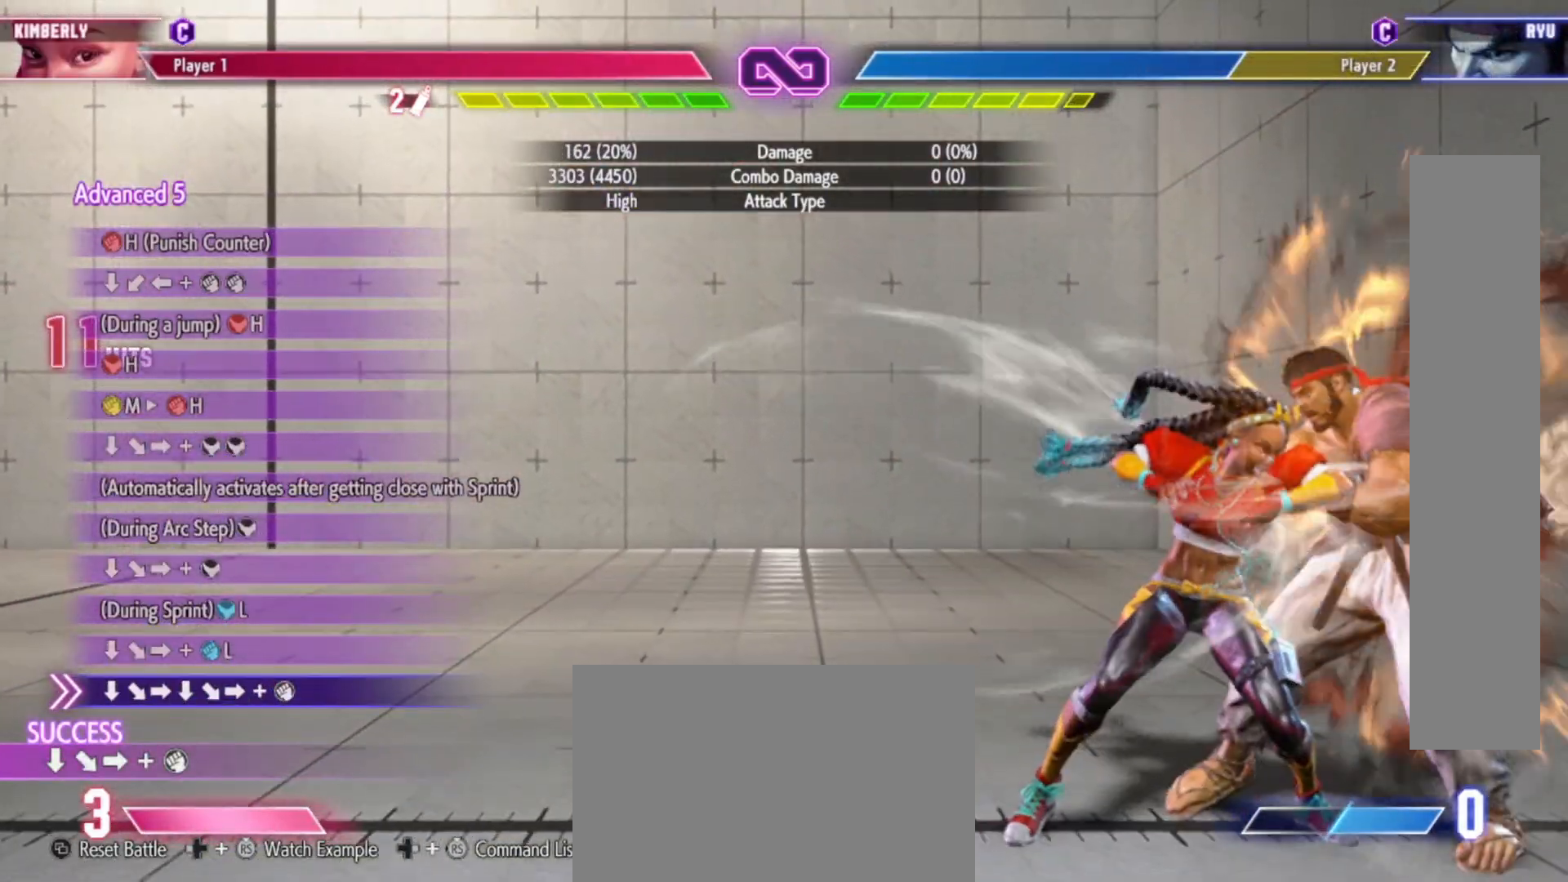
{"buttons": [], "left_stick": "center", "events": [[33, "left_stick", "right"], [50, "SQUARE", "down"], [83, "SQUARE", "up"], [83, "left_stick", "center"]]}
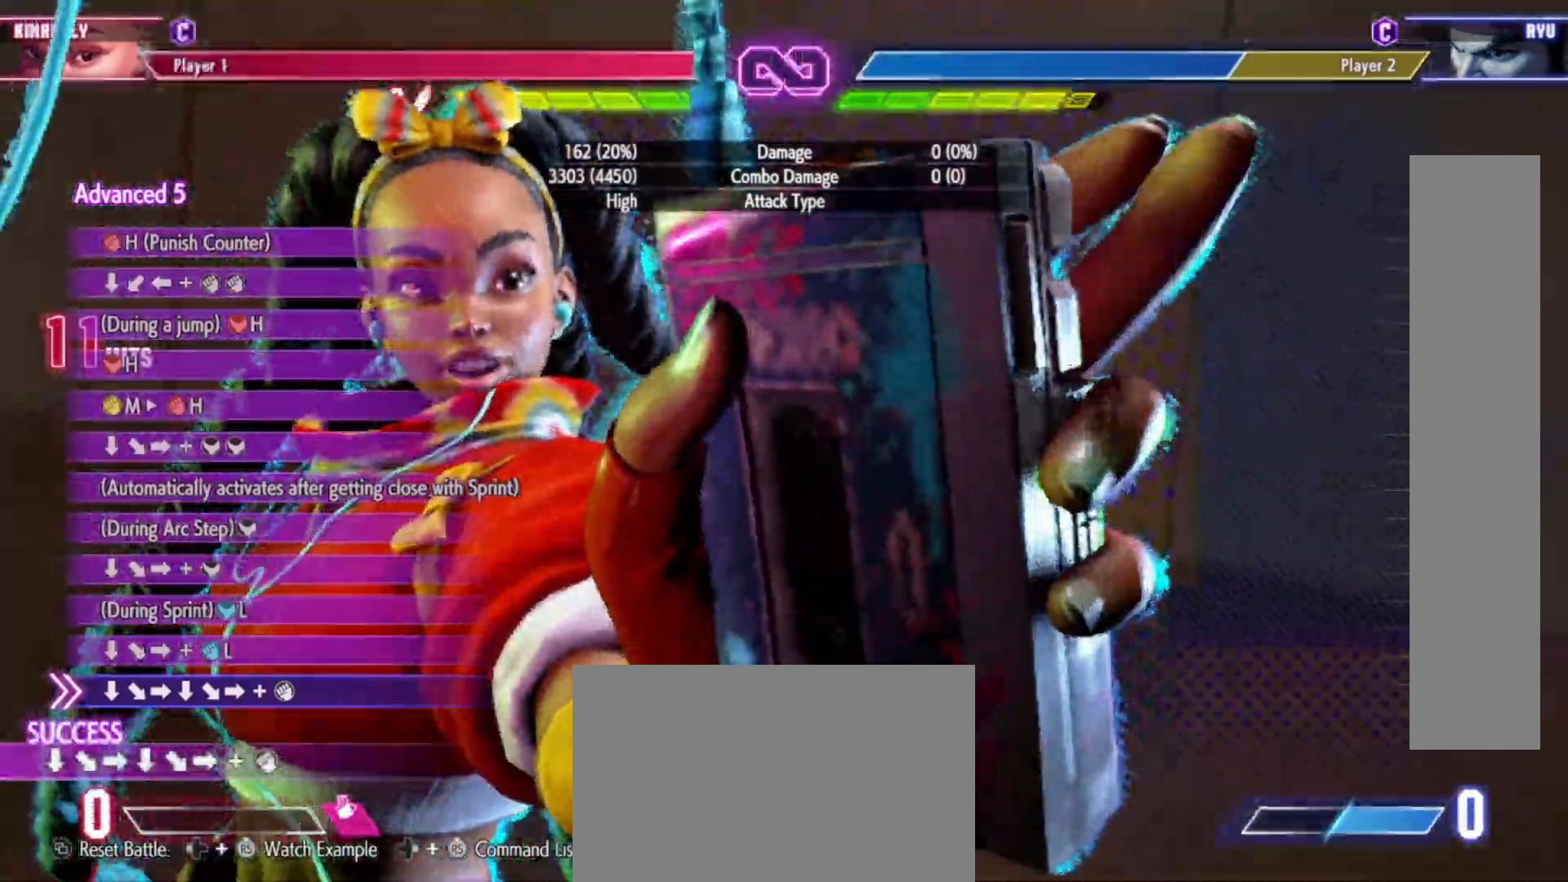
{"buttons": [], "left_stick": "center", "events": []}
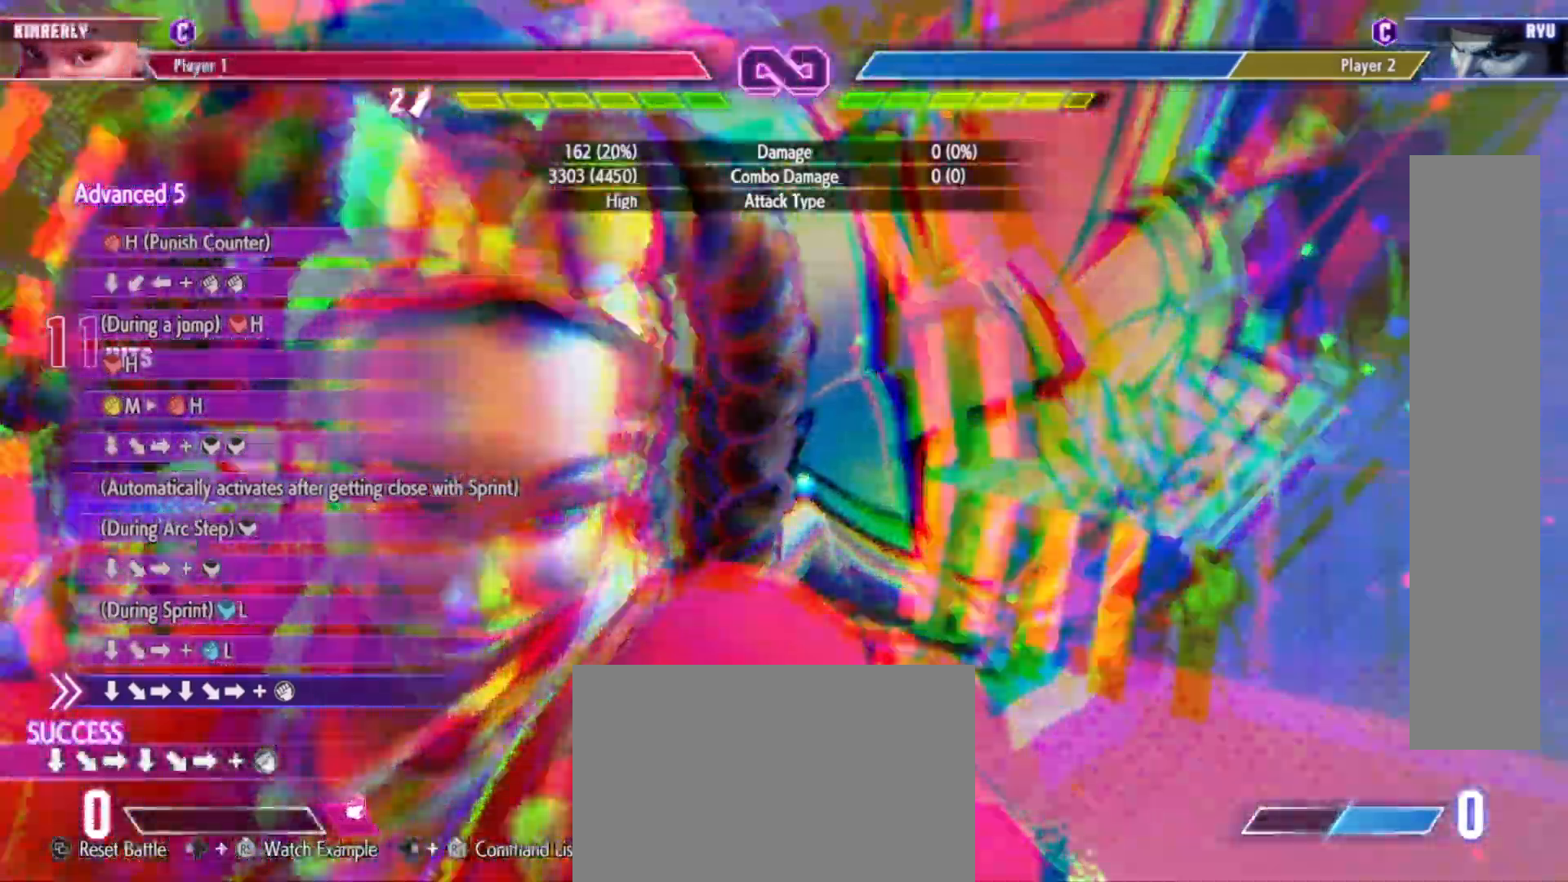
{"buttons": [], "left_stick": "center", "events": []}
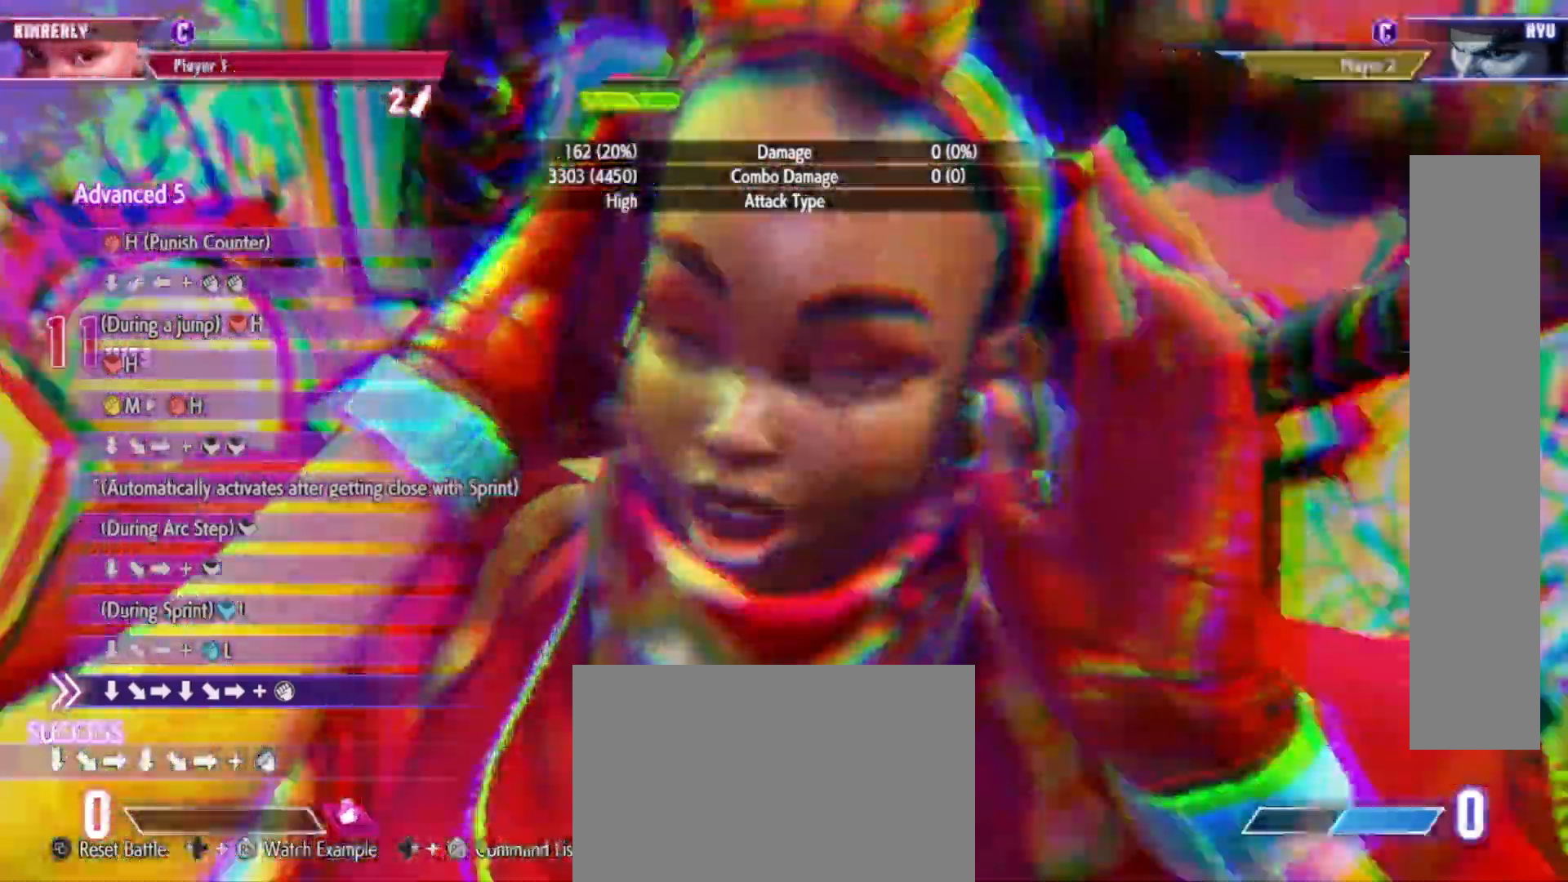
{"buttons": [], "left_stick": "center", "events": []}
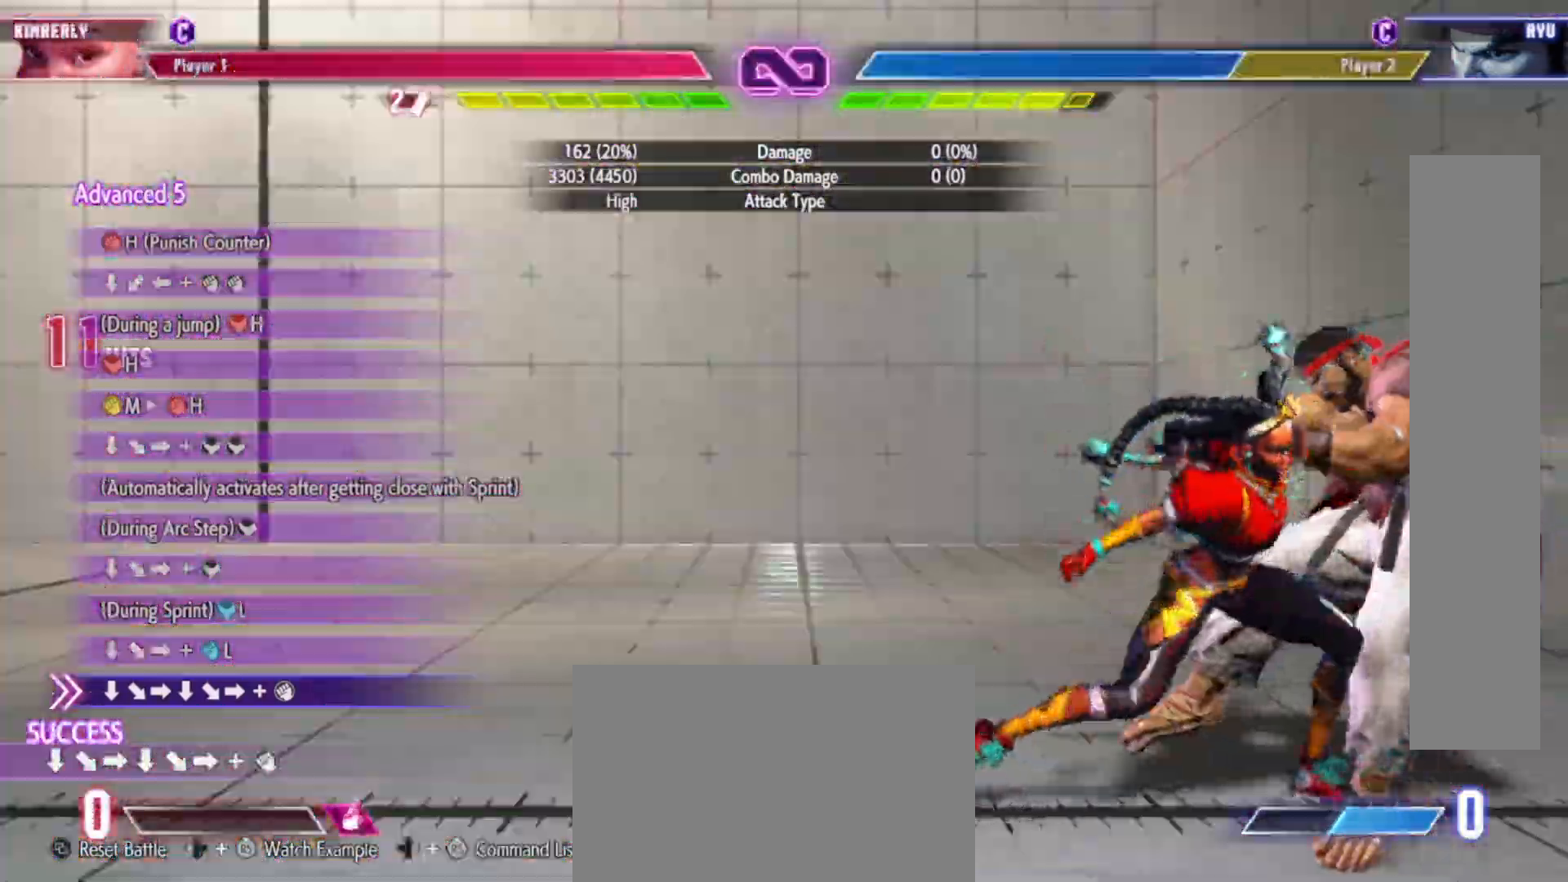
{"buttons": [], "left_stick": "center", "events": []}
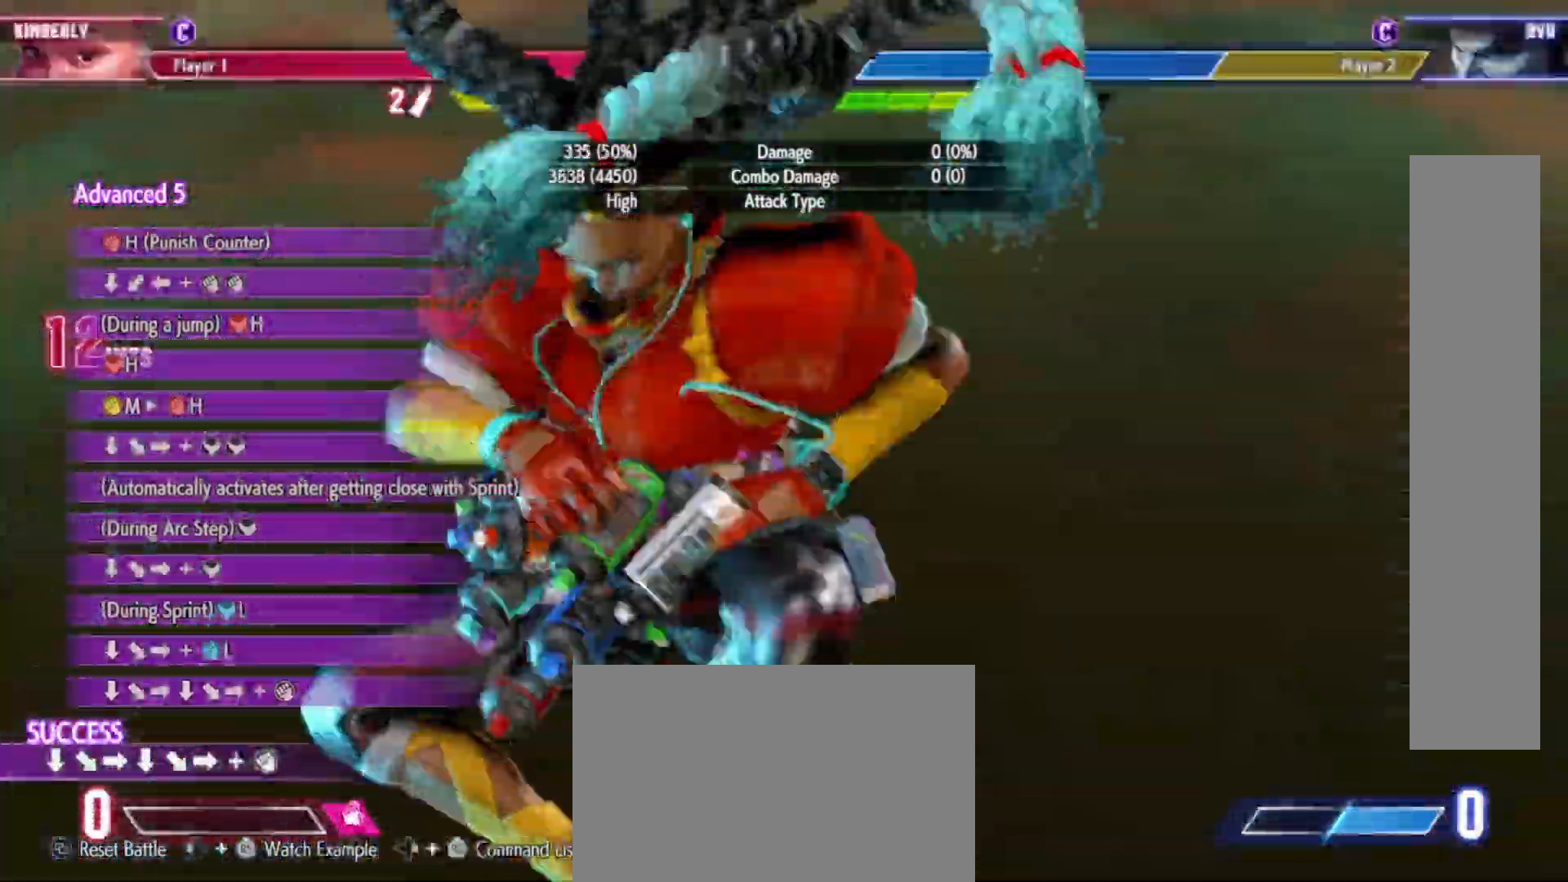
{"buttons": [], "left_stick": "center"}
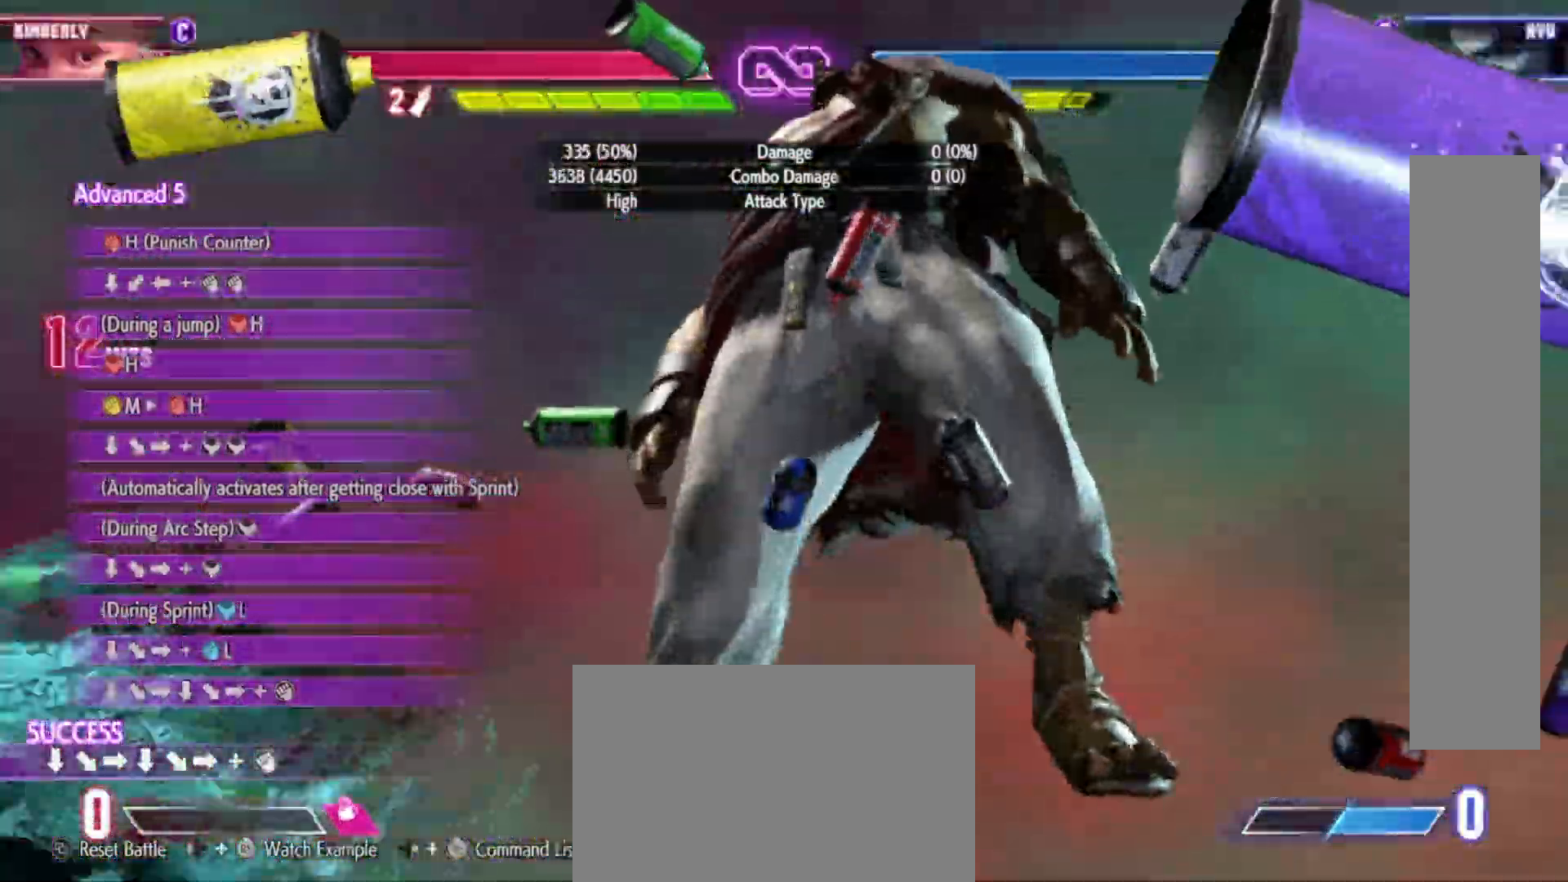
{"buttons": [], "left_stick": "center", "events": []}
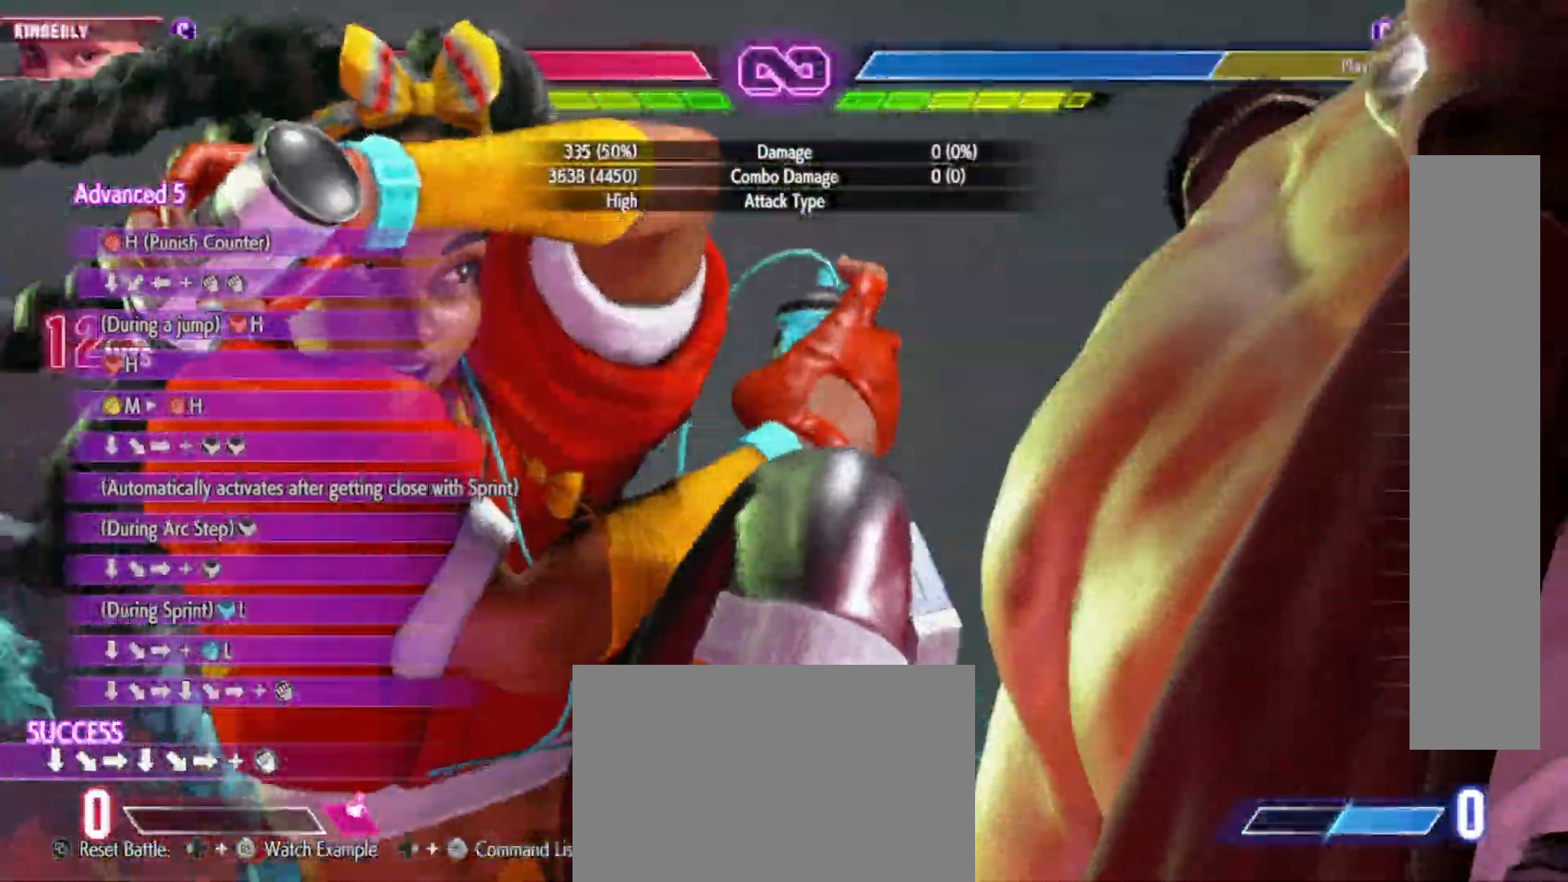
{"buttons": [], "left_stick": "center", "events": [[150, "left_stick", "left"], [200, "left_stick", "center"]]}